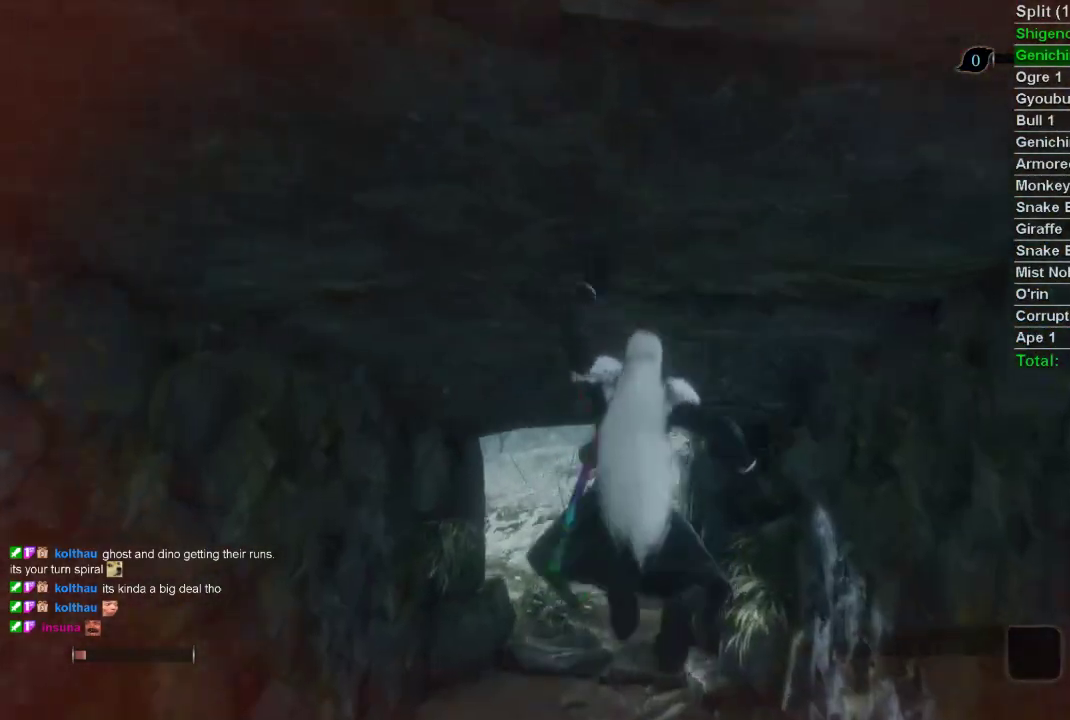
Gameplay with a controller (PlayStation layout); each line is a JSON object with the inputs held at the frame after it. "events" lists button and stick changes between this image and that frame as [ms after this image, input, new state], when the widget could be followed in between.
{"buttons": [], "left_stick": "up", "right_stick": "center", "events": [[100, "right_stick", "center"]]}
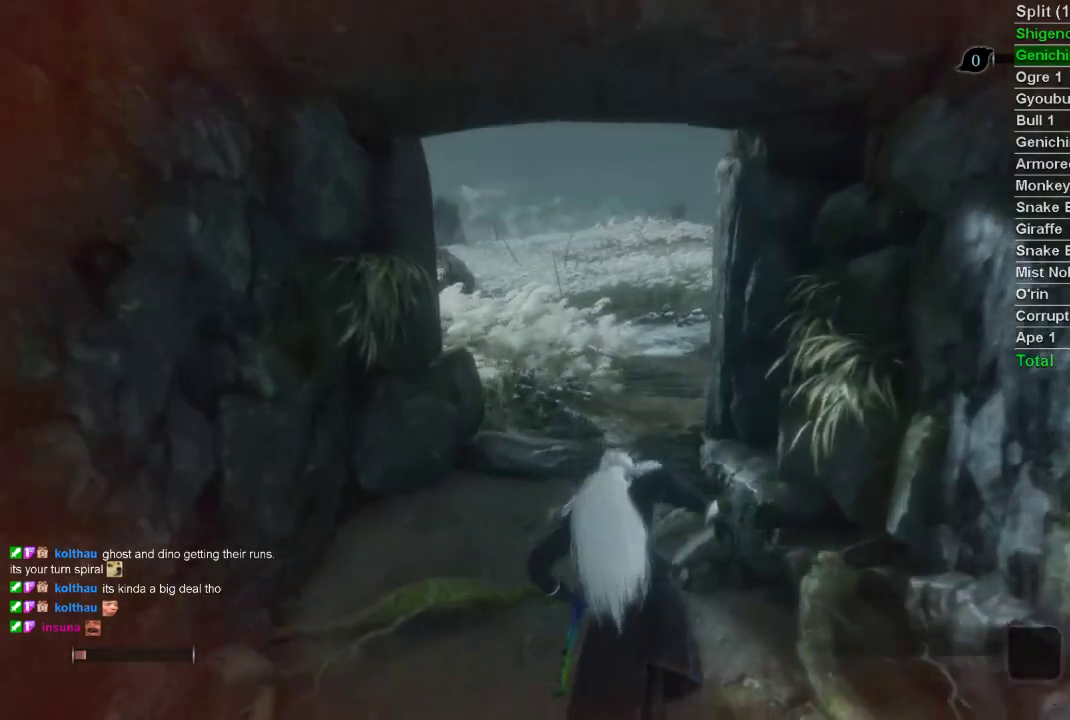
{"buttons": [], "left_stick": "up", "right_stick": "center", "events": [[67, "CROSS", "down"], [167, "CROSS", "up"], [250, "SQUARE", "down"], [317, "SQUARE", "up"], [400, "SQUARE", "down"], [483, "SQUARE", "up"]]}
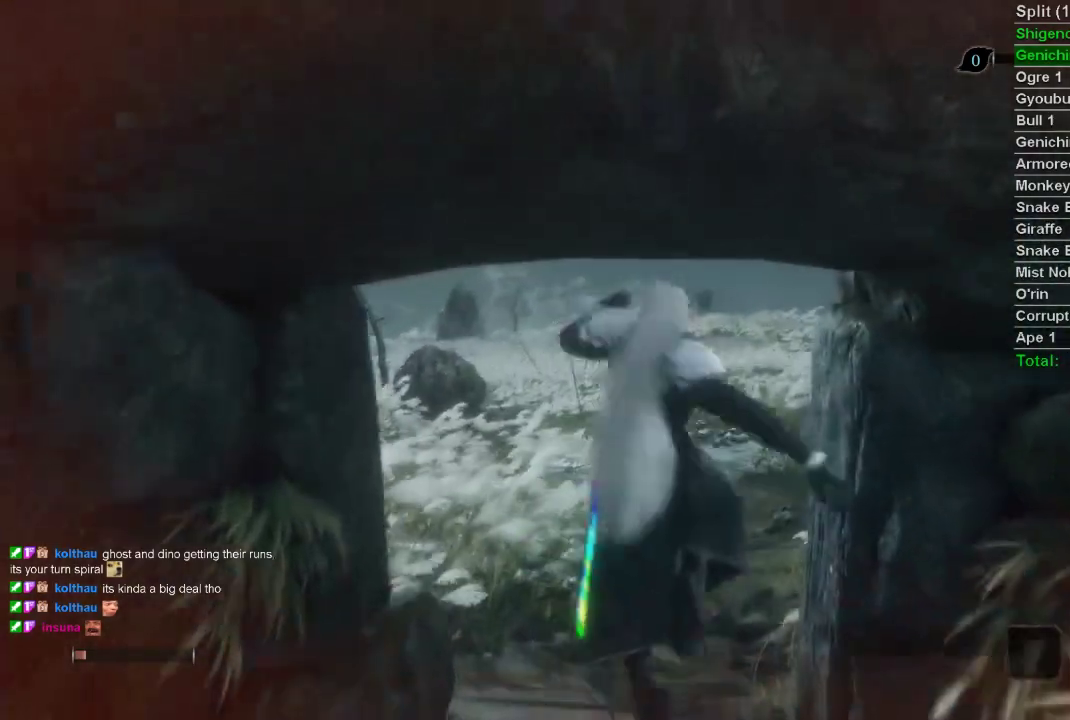
{"buttons": [], "left_stick": "up", "right_stick": "center", "events": [[50, "SQUARE", "down"], [150, "SQUARE", "up"]]}
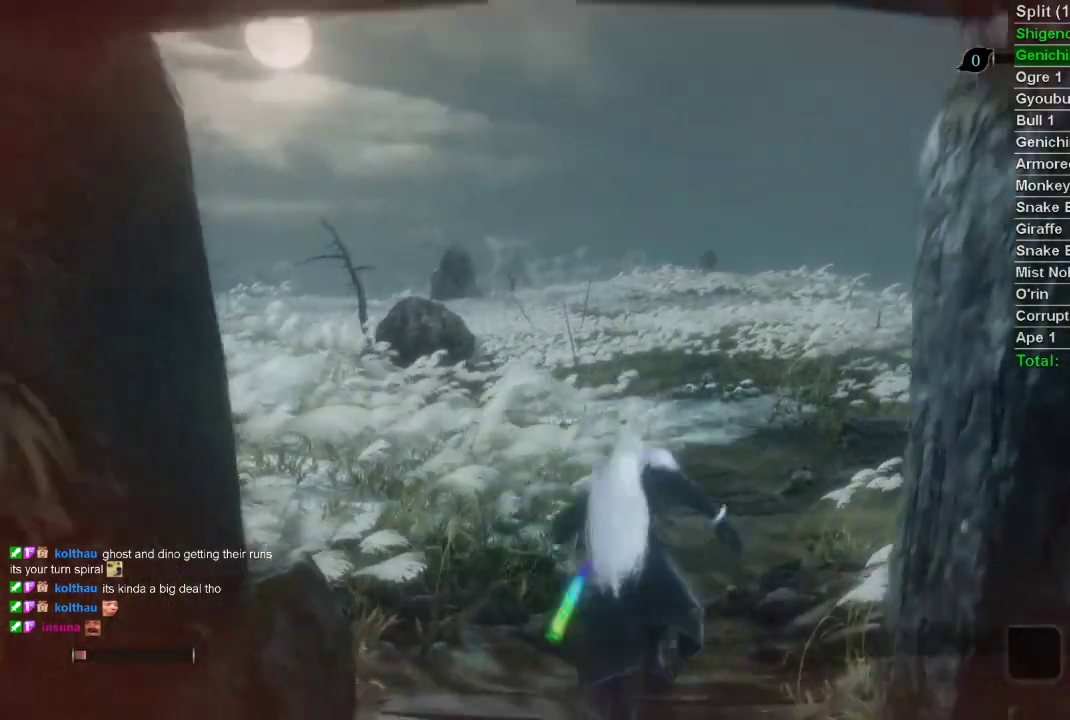
{"buttons": ["SQUARE"], "left_stick": "up", "right_stick": "center", "events": [[83, "CROSS", "down"], [183, "CROSS", "up"], [283, "SQUARE", "down"], [367, "SQUARE", "up"], [433, "SQUARE", "down"]]}
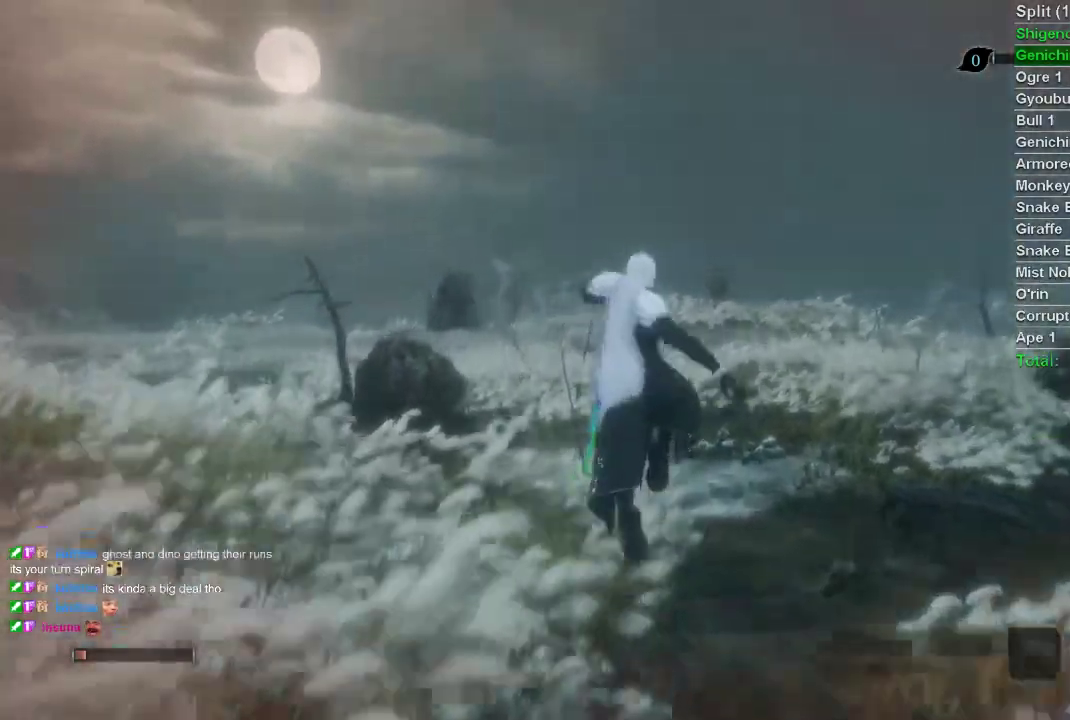
{"buttons": [], "left_stick": "up", "right_stick": "center", "events": [[33, "SQUARE", "up"]]}
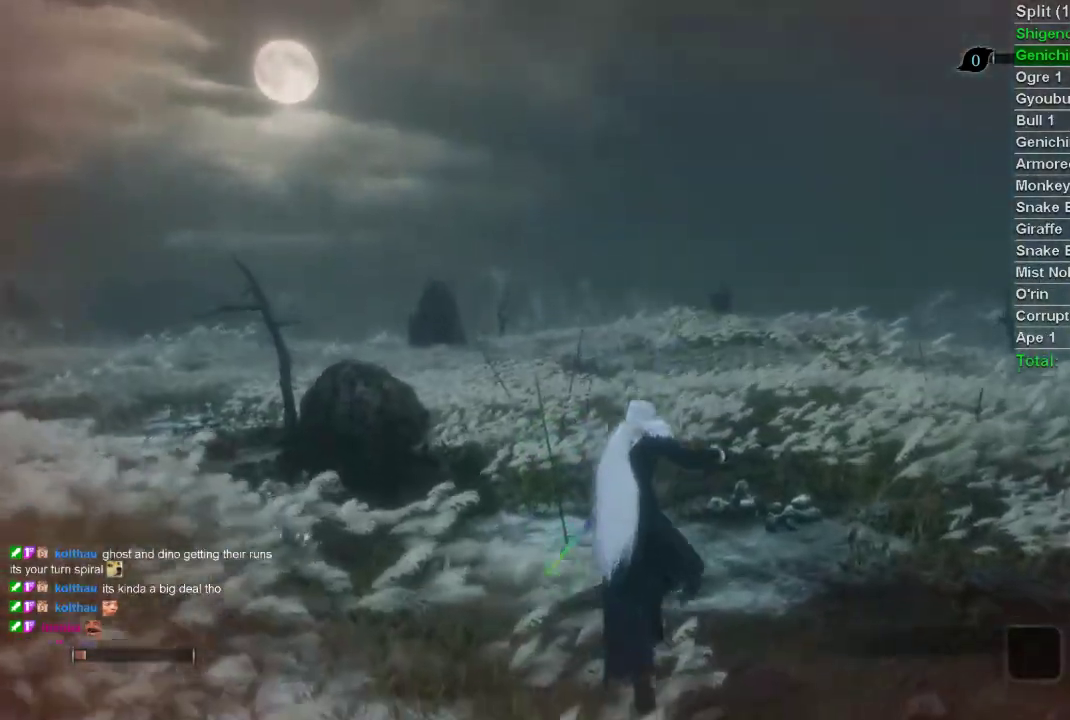
{"buttons": [], "left_stick": "up", "right_stick": "center", "events": []}
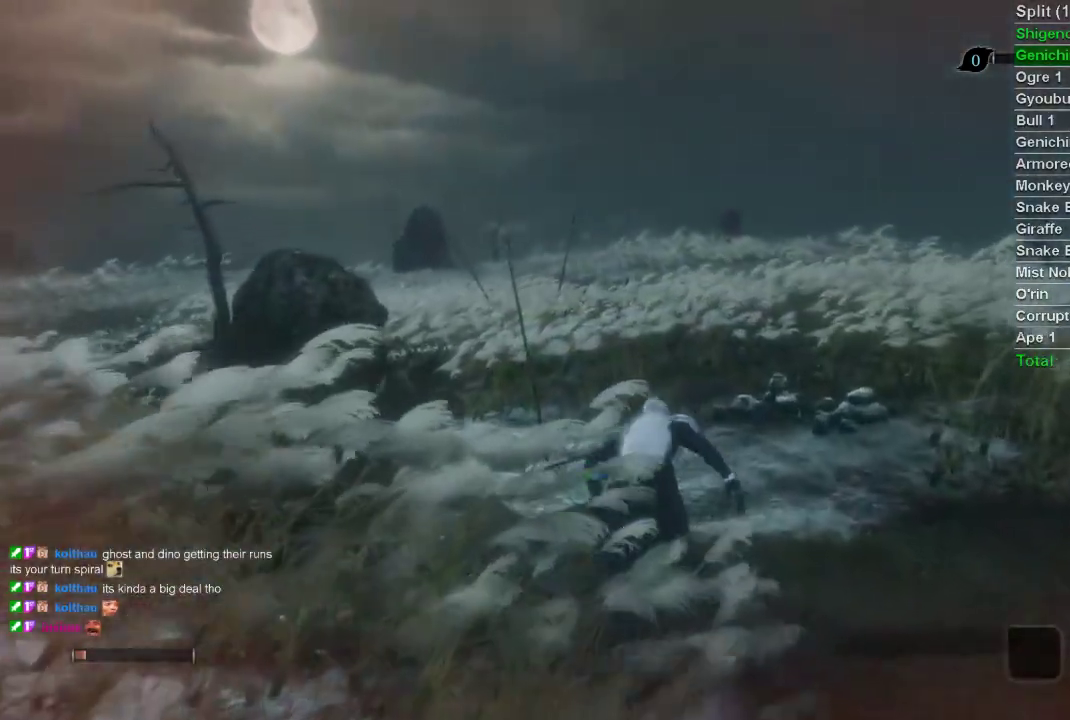
{"buttons": [], "left_stick": "up", "right_stick": "center", "events": []}
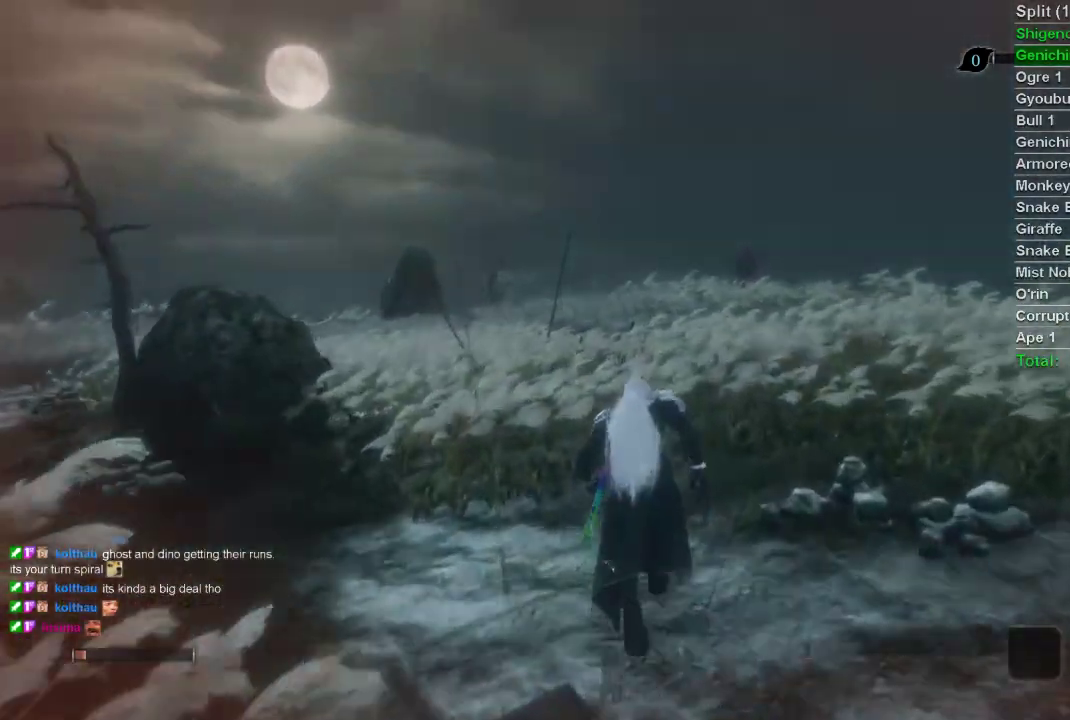
{"buttons": [], "left_stick": "center", "right_stick": "center", "events": [[433, "left_stick", "center"]]}
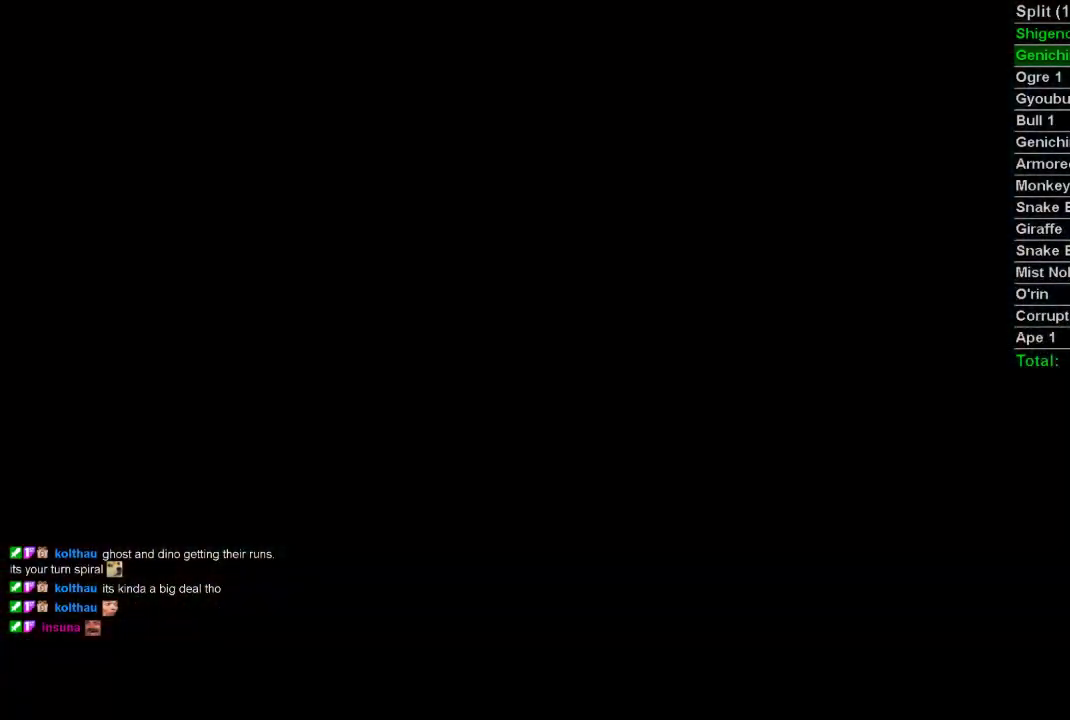
{"buttons": [], "left_stick": "center", "right_stick": "center", "events": [[267, "START", "down"], [333, "START", "up"], [400, "START", "down"], [500, "START", "up"]]}
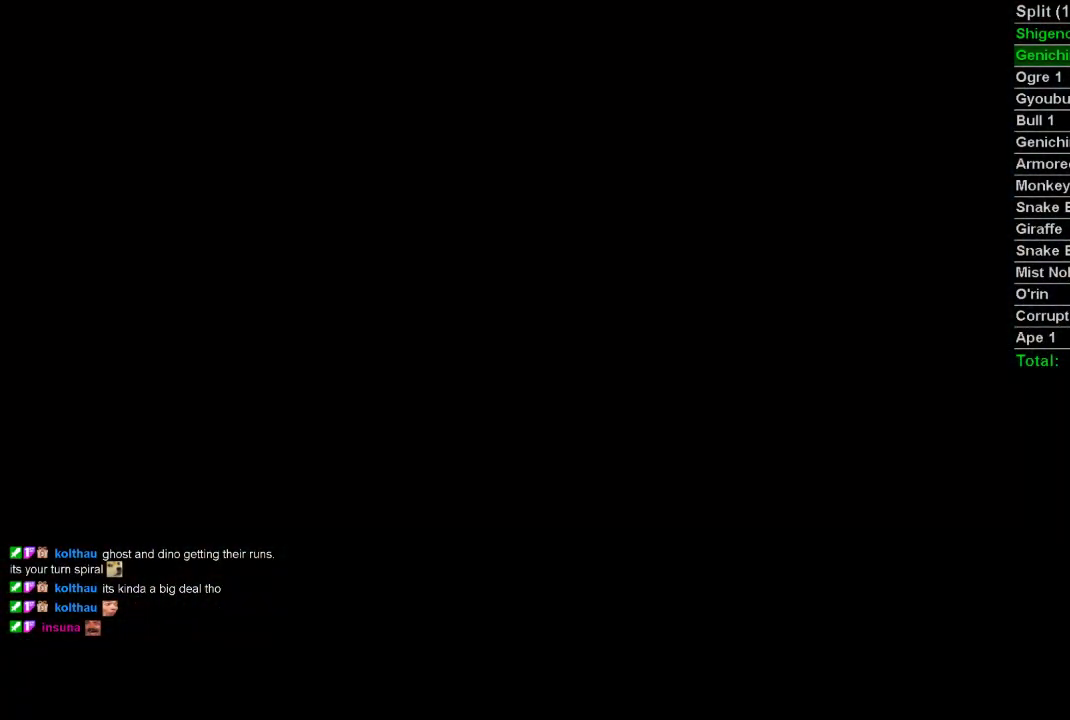
{"buttons": ["START"], "left_stick": "center", "right_stick": "center", "events": [[50, "START", "down"], [150, "START", "up"], [200, "START", "down"], [283, "START", "up"], [350, "START", "down"], [450, "START", "up"], [500, "START", "down"]]}
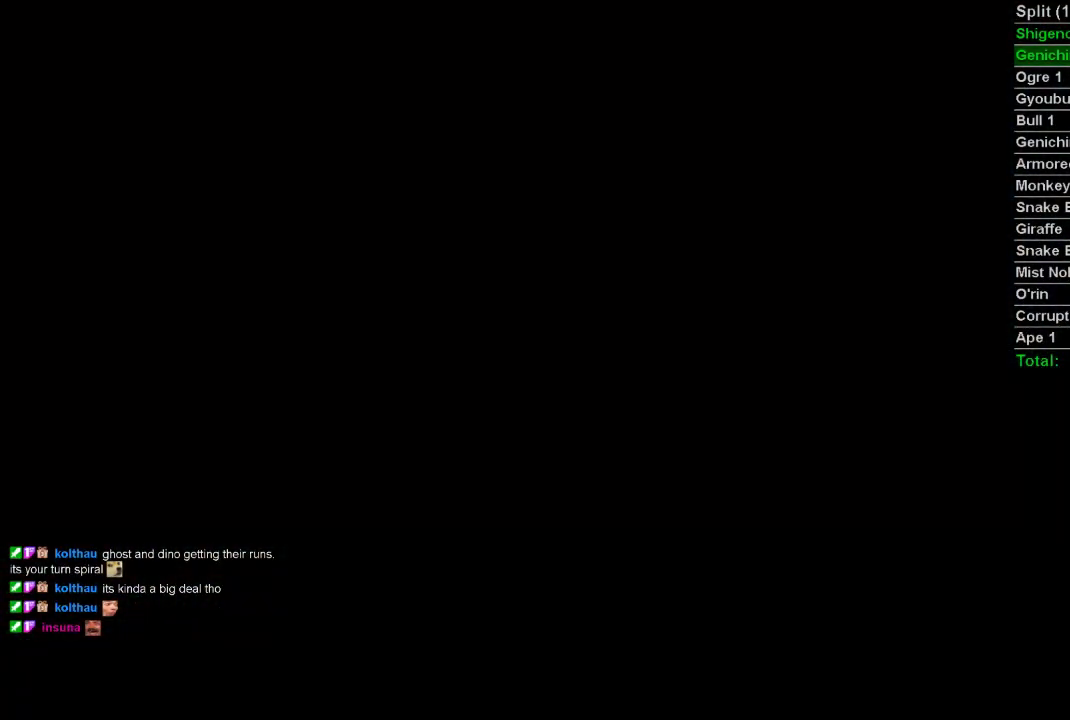
{"buttons": [], "left_stick": "center", "right_stick": "center", "events": [[83, "START", "up"], [133, "START", "down"], [233, "START", "up"], [350, "START", "down"], [383, "START", "up"]]}
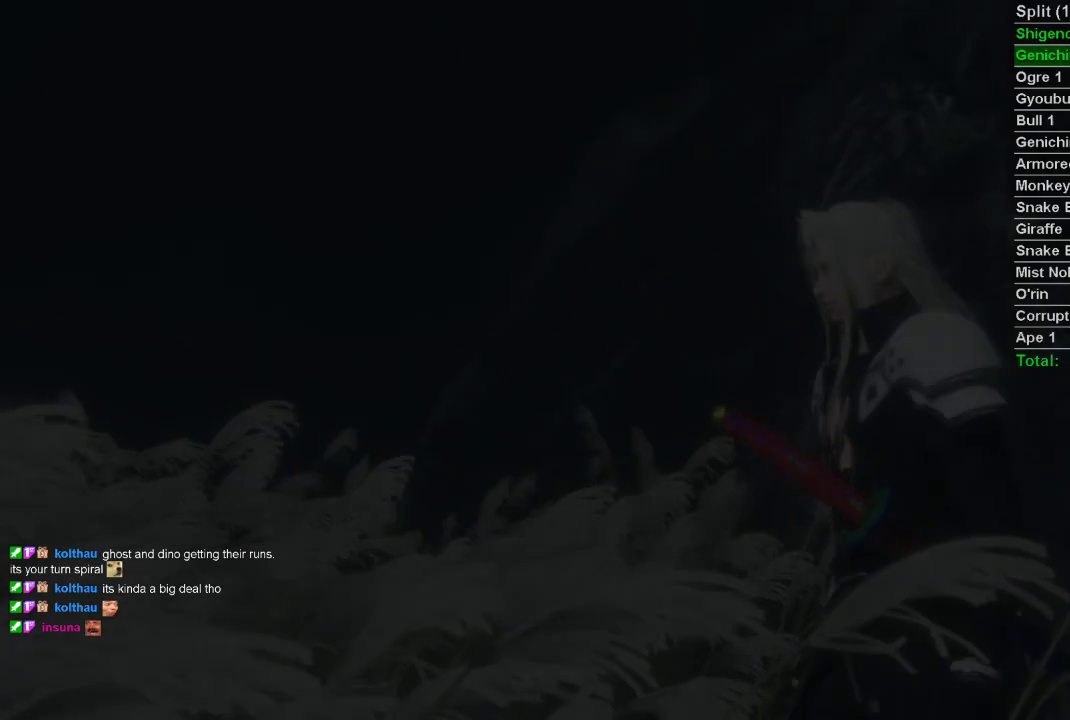
{"buttons": ["CIRCLE"], "left_stick": "up", "right_stick": "center", "events": [[300, "left_stick", "up"], [417, "CIRCLE", "down"]]}
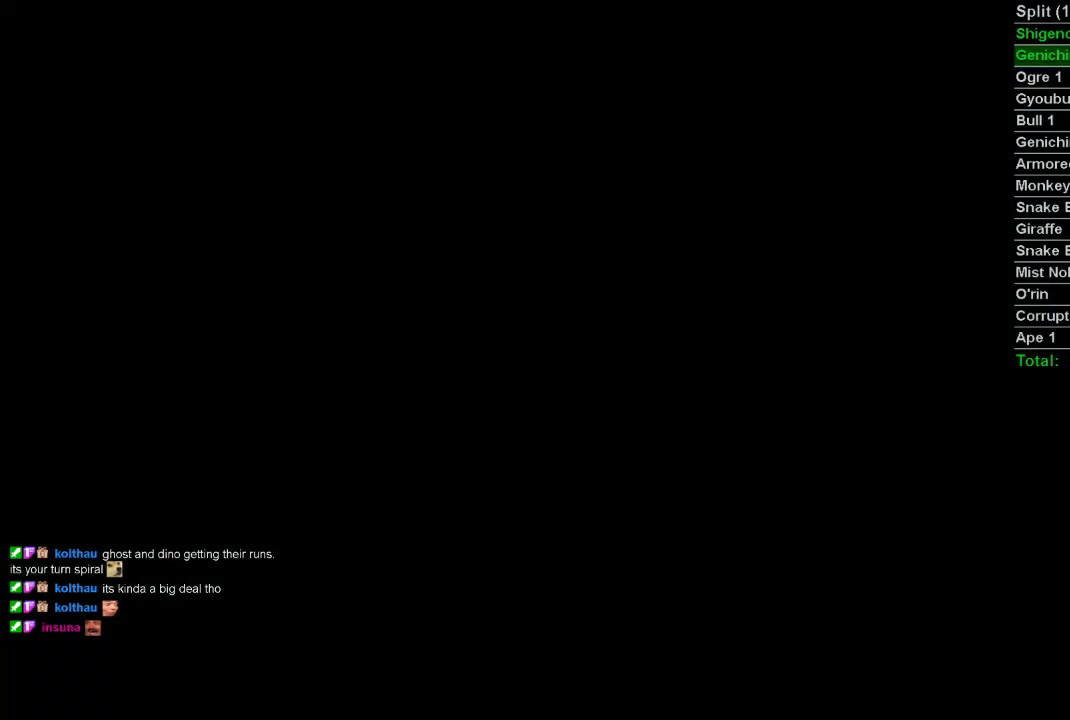
{"buttons": ["CIRCLE"], "left_stick": "up", "right_stick": "center", "events": []}
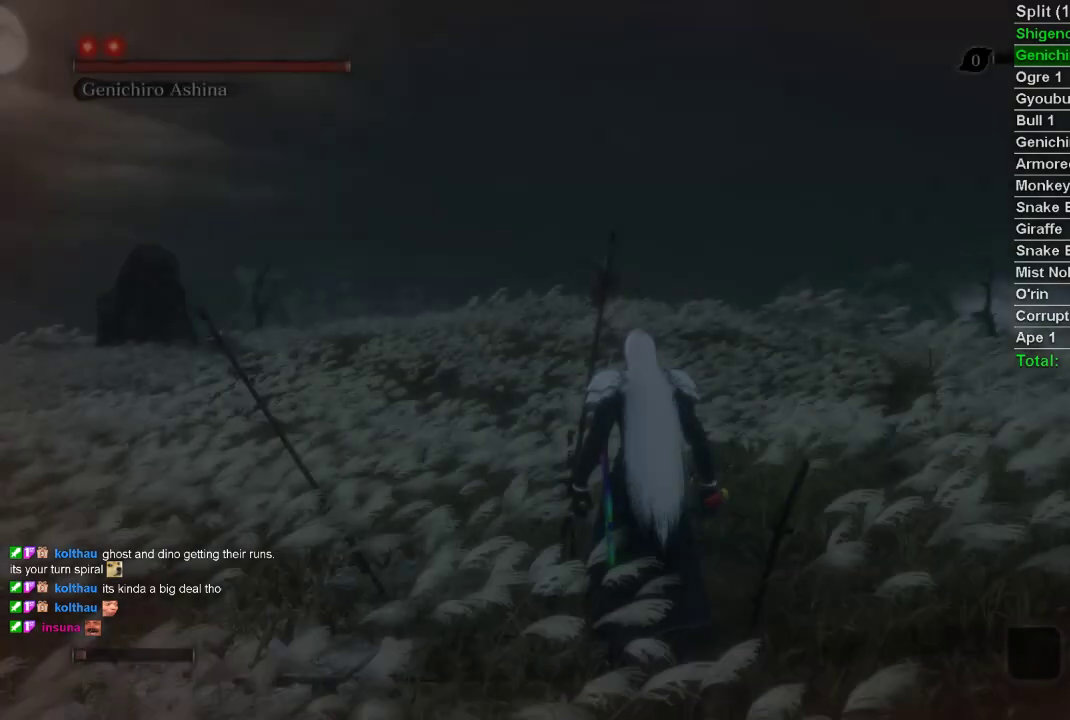
{"buttons": ["CIRCLE"], "left_stick": "up", "right_stick": "center", "events": [[250, "R3", "down"], [350, "R3", "up"]]}
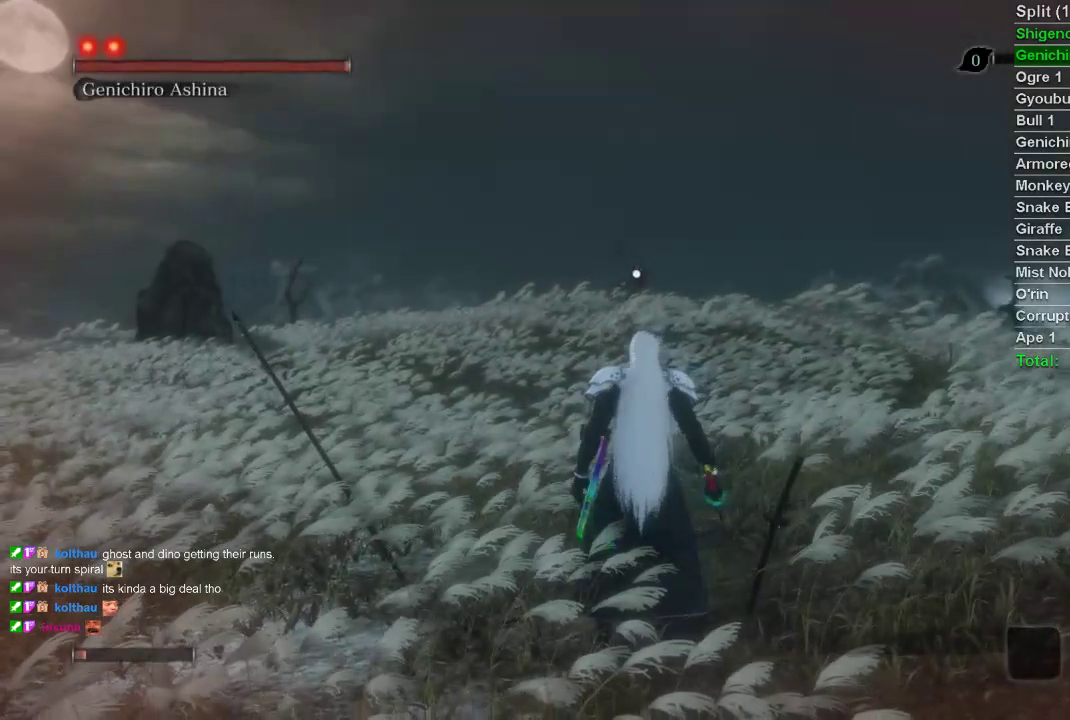
{"buttons": ["CIRCLE"], "left_stick": "up", "right_stick": "center", "events": []}
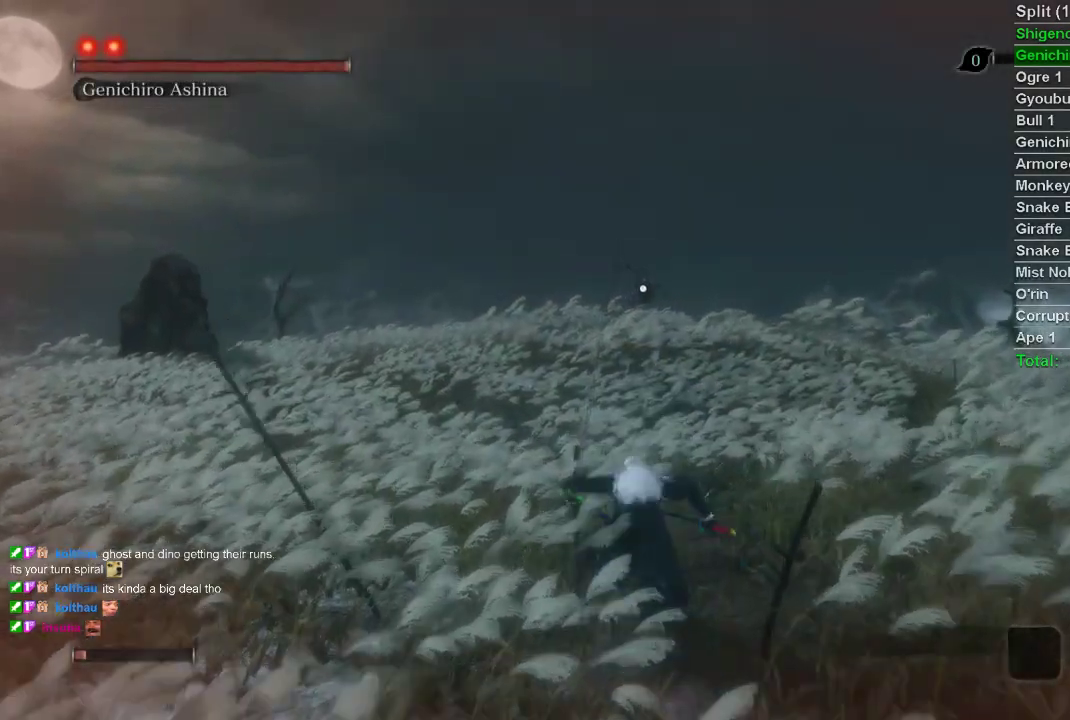
{"buttons": ["CIRCLE"], "left_stick": "up", "right_stick": "center", "events": []}
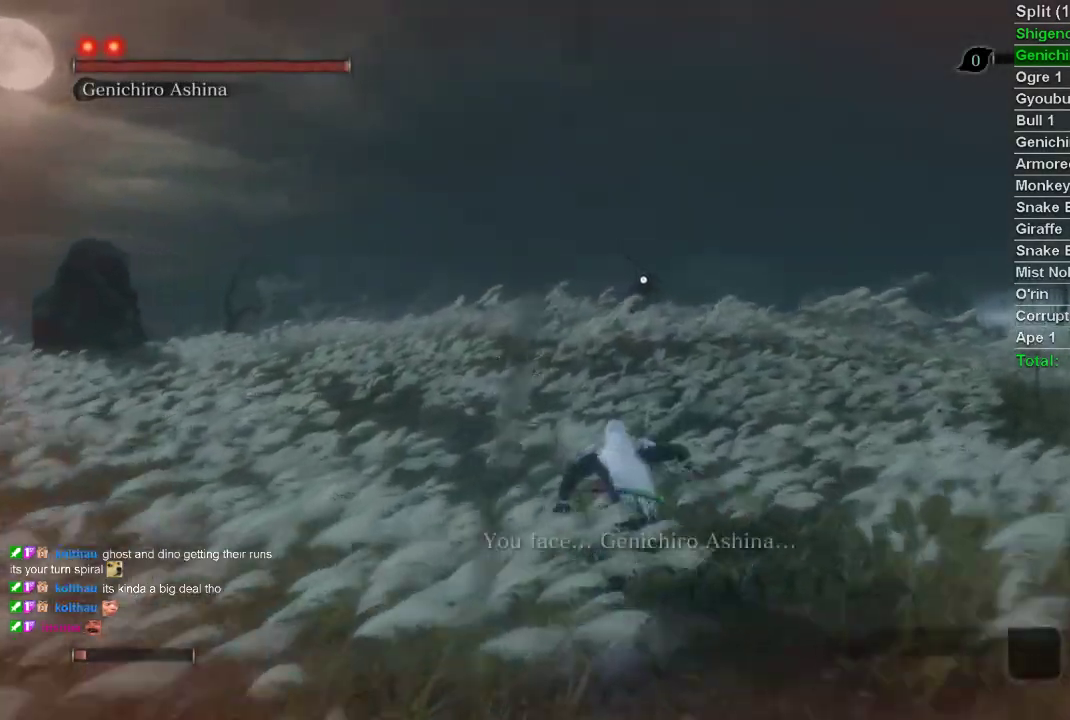
{"buttons": [], "left_stick": "center", "right_stick": "center", "events": [[233, "R1", "down"], [317, "left_stick", "center"], [350, "CIRCLE", "up"], [350, "R1", "up"]]}
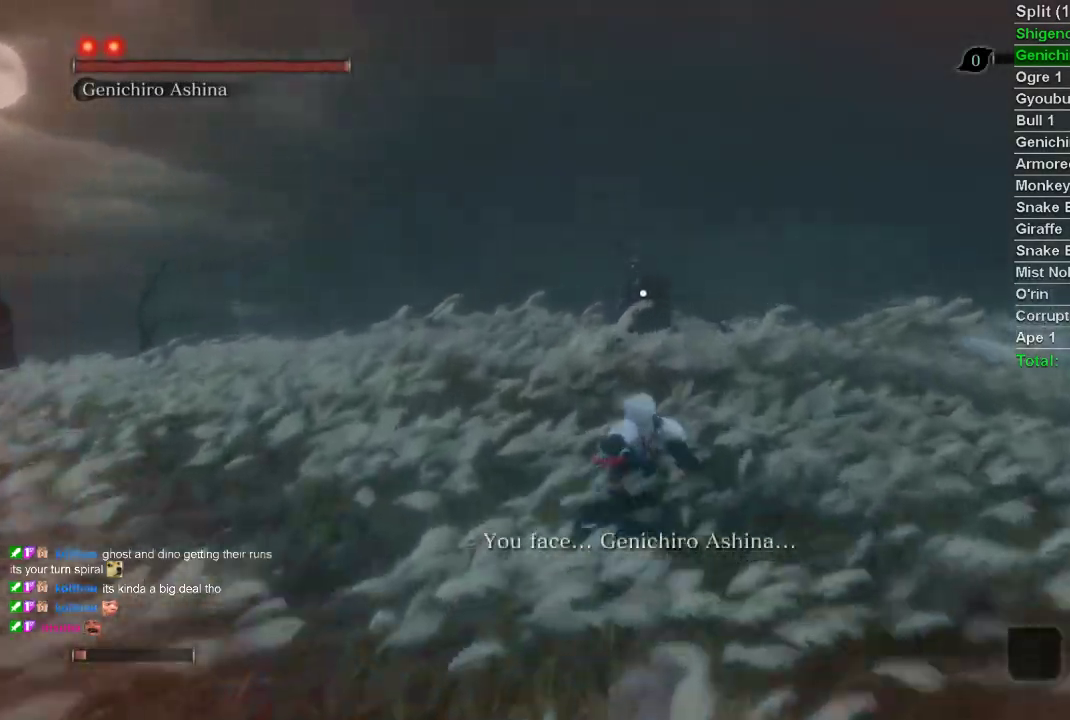
{"buttons": [], "left_stick": "center", "right_stick": "center", "events": []}
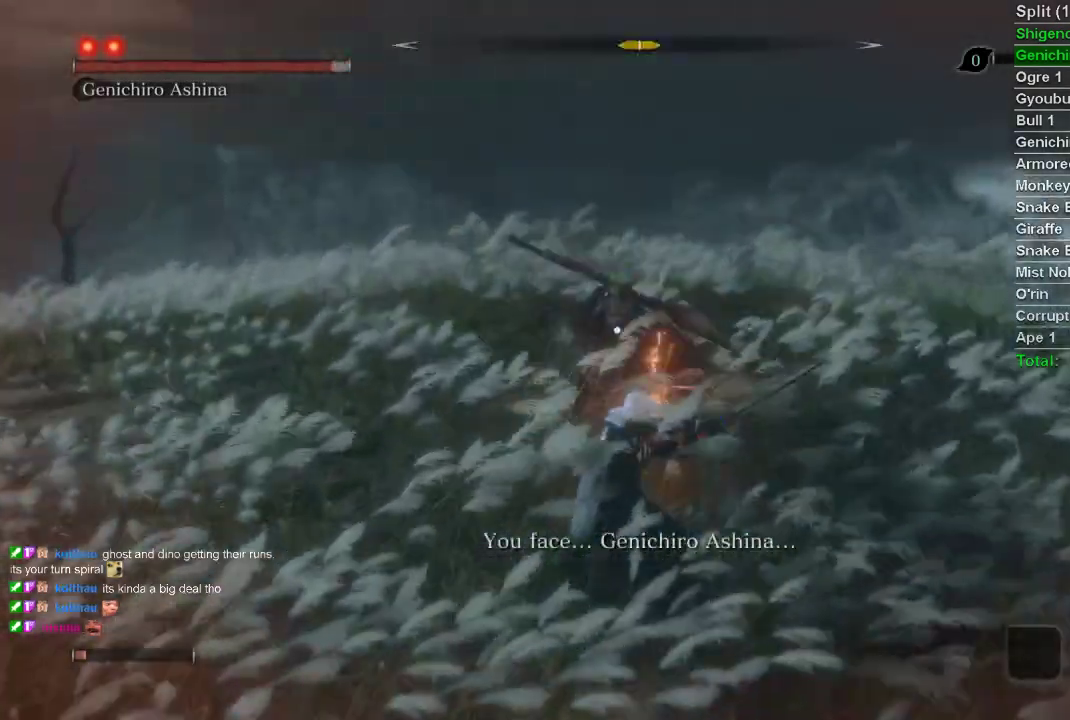
{"buttons": ["R1"], "left_stick": "up", "right_stick": "center", "events": [[17, "R1", "down"], [83, "left_stick", "up"], [167, "R1", "up"], [450, "R1", "down"]]}
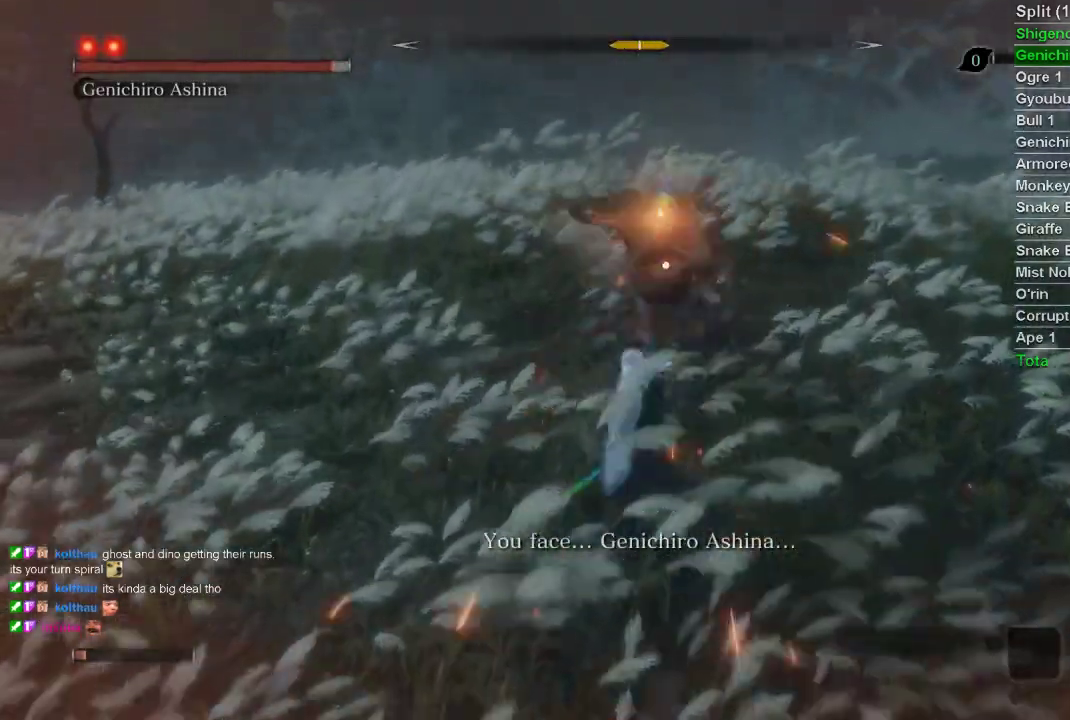
{"buttons": [], "left_stick": "up", "right_stick": "center", "events": [[33, "R1", "up"], [117, "R1", "down"], [283, "R1", "up"]]}
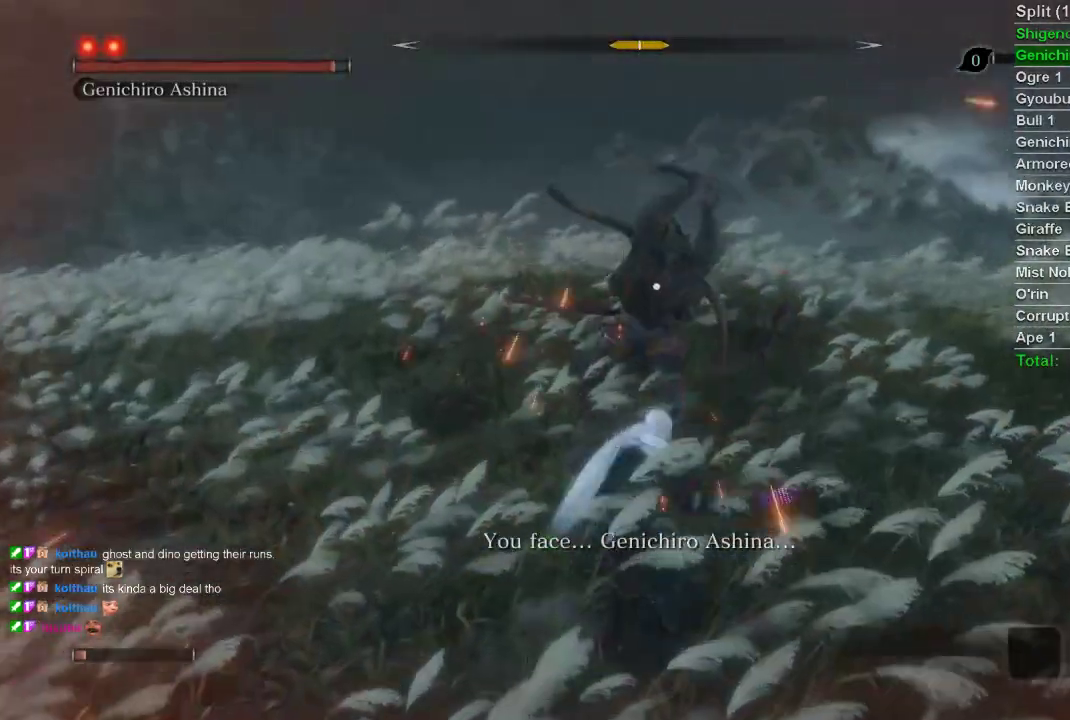
{"buttons": [], "left_stick": "center", "right_stick": "center", "events": [[250, "left_stick", "center"]]}
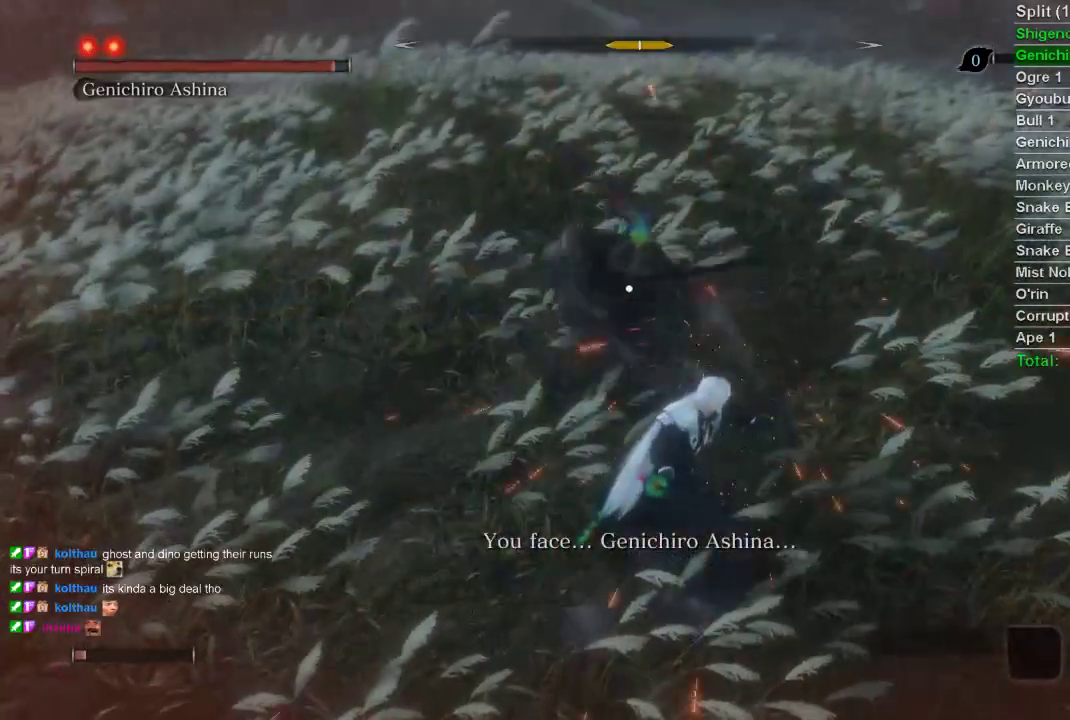
{"buttons": [], "left_stick": "center", "right_stick": "center", "events": []}
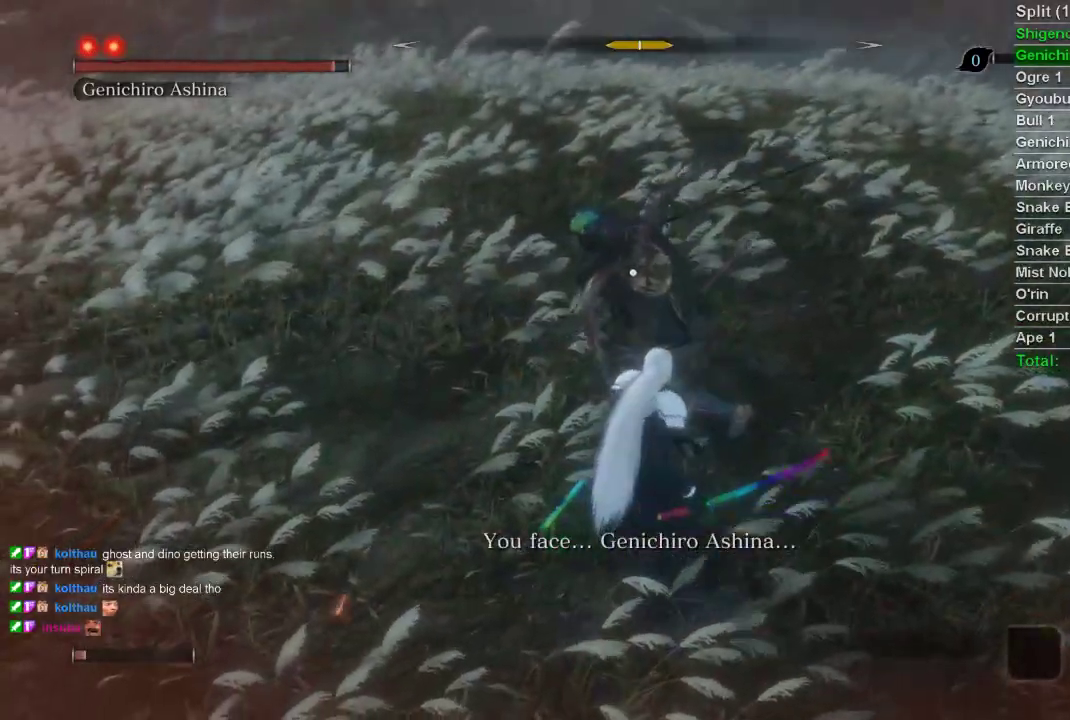
{"buttons": ["L1"], "left_stick": "center", "right_stick": "center", "events": [[83, "L1", "down"], [250, "L1", "up"], [383, "L1", "down"]]}
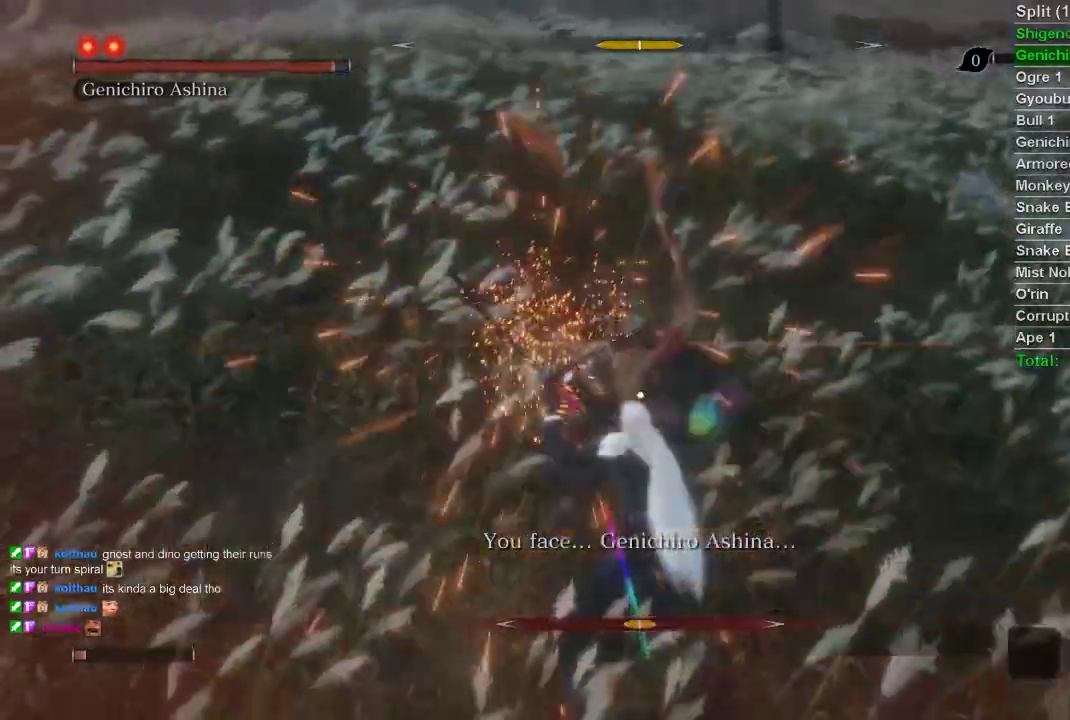
{"buttons": [], "left_stick": "center", "right_stick": "center", "events": [[67, "L1", "up"], [267, "R1", "down"], [417, "R1", "up"]]}
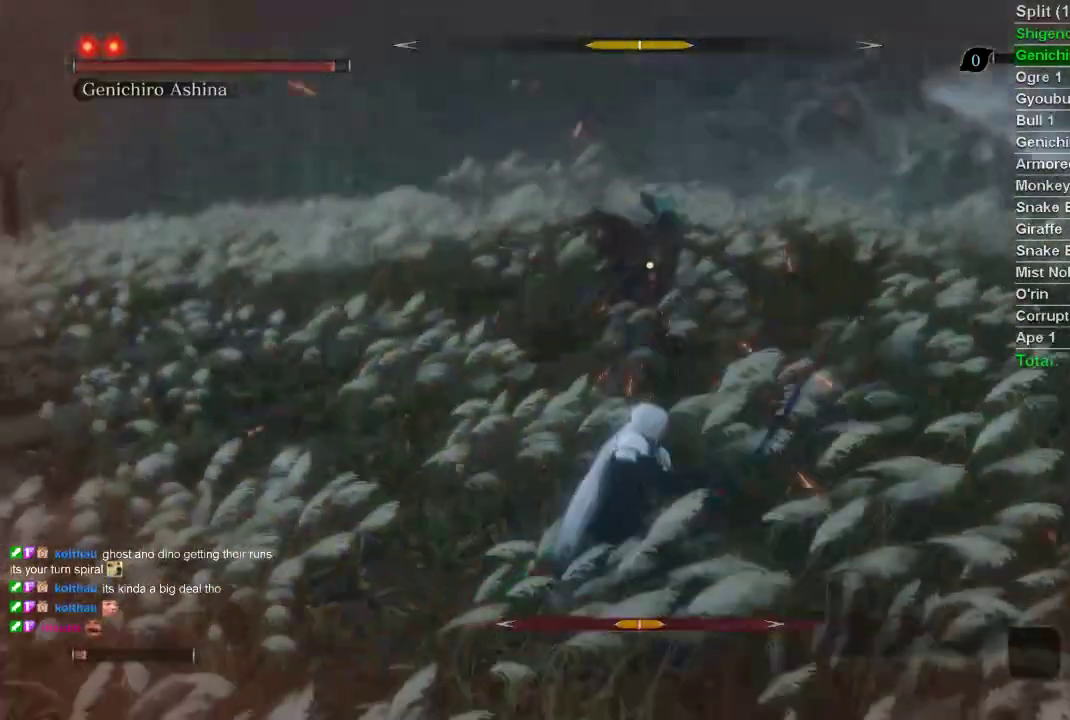
{"buttons": [], "left_stick": "center", "right_stick": "center", "events": []}
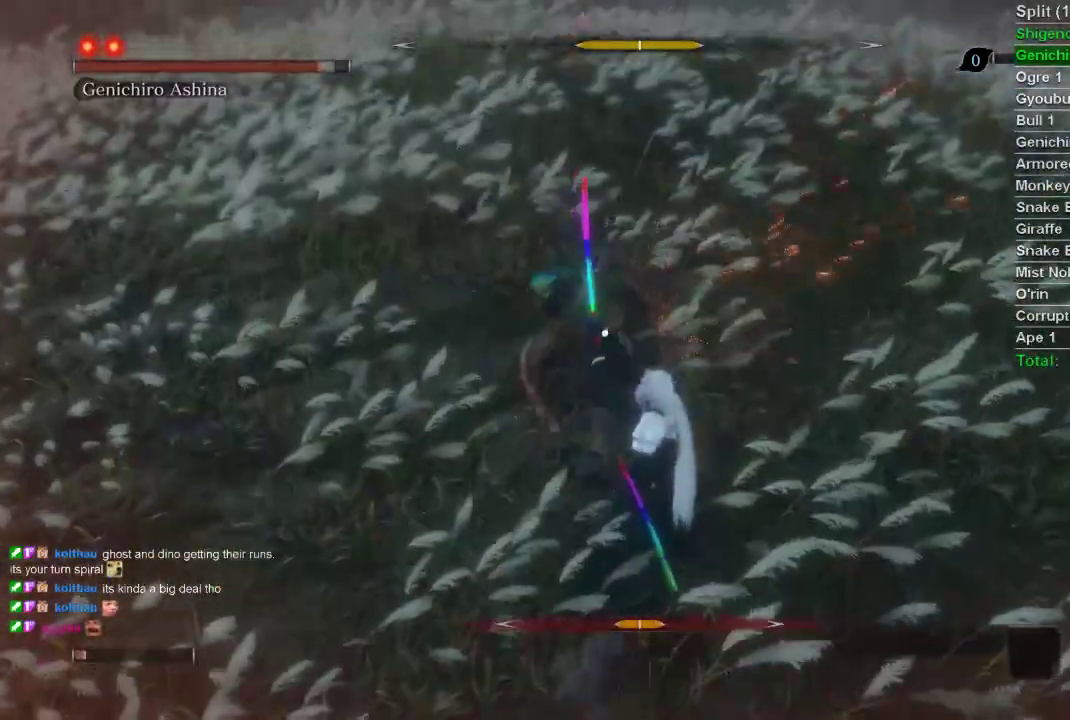
{"buttons": [], "left_stick": "center", "right_stick": "center", "events": [[267, "L1", "down"], [450, "L1", "up"]]}
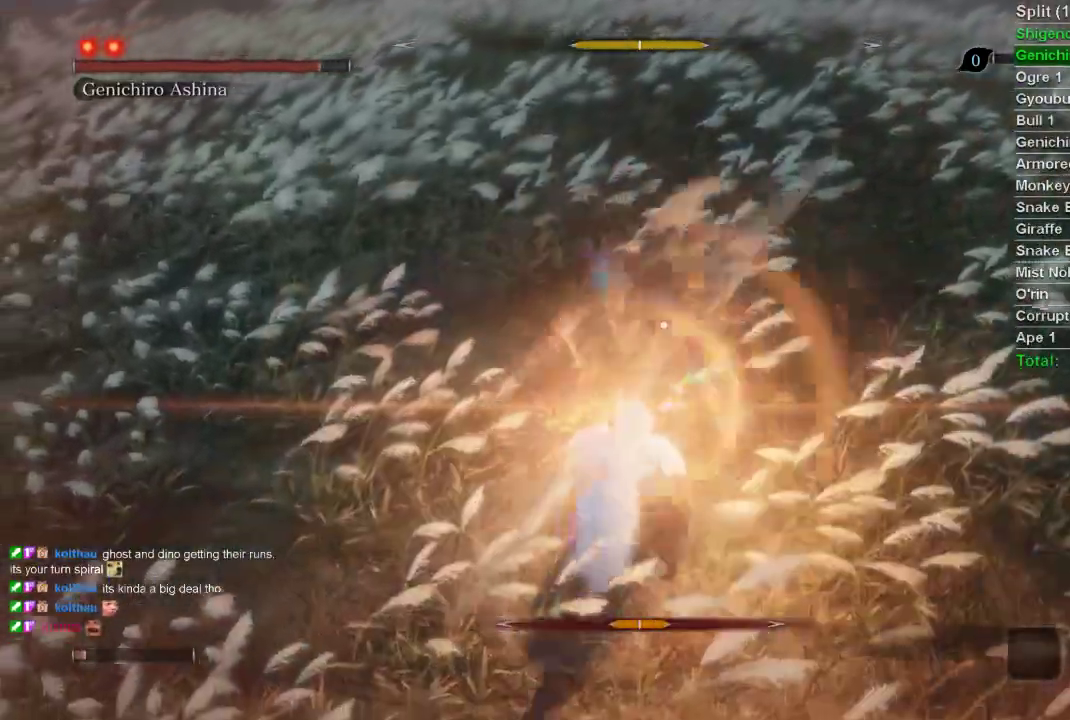
{"buttons": [], "left_stick": "up-right", "right_stick": "center", "events": [[167, "L1", "down"], [300, "L1", "up"], [450, "left_stick", "up-right"]]}
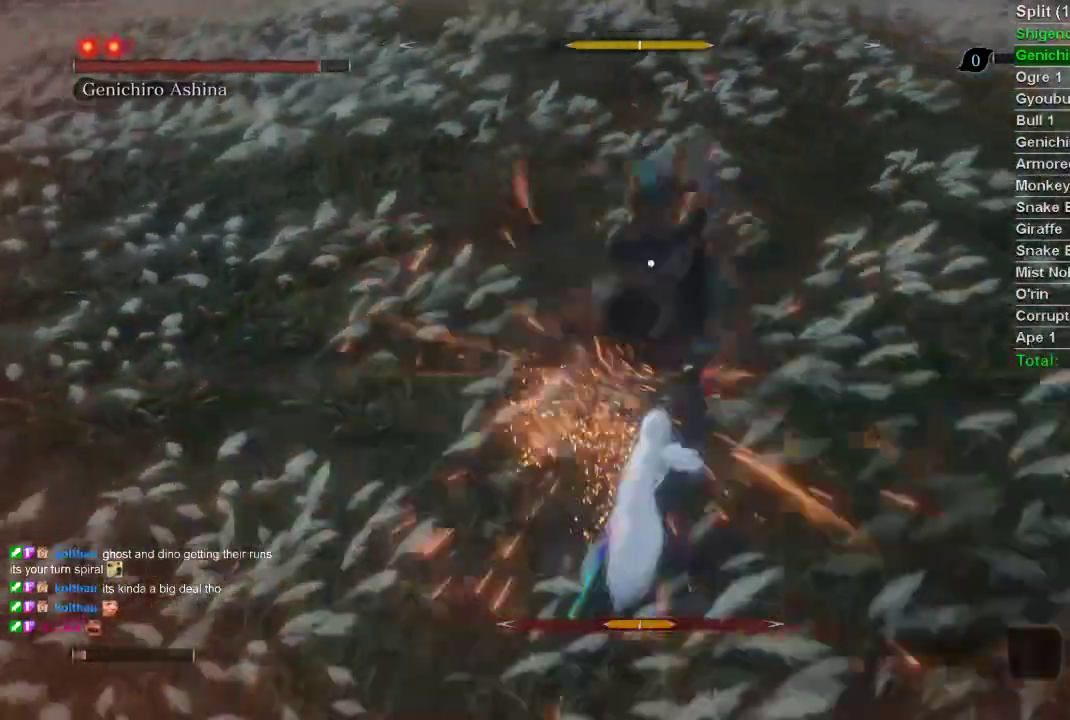
{"buttons": [], "left_stick": "up-right", "right_stick": "center", "events": [[117, "CIRCLE", "down"], [250, "CIRCLE", "up"]]}
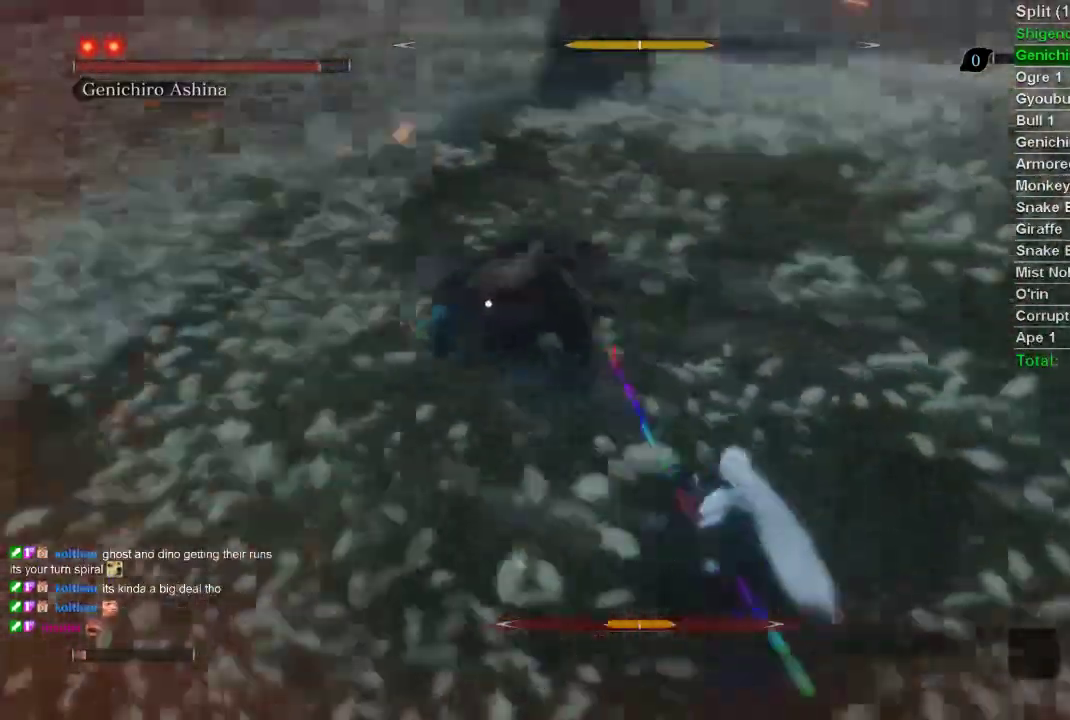
{"buttons": [], "left_stick": "up-right", "right_stick": "center", "events": []}